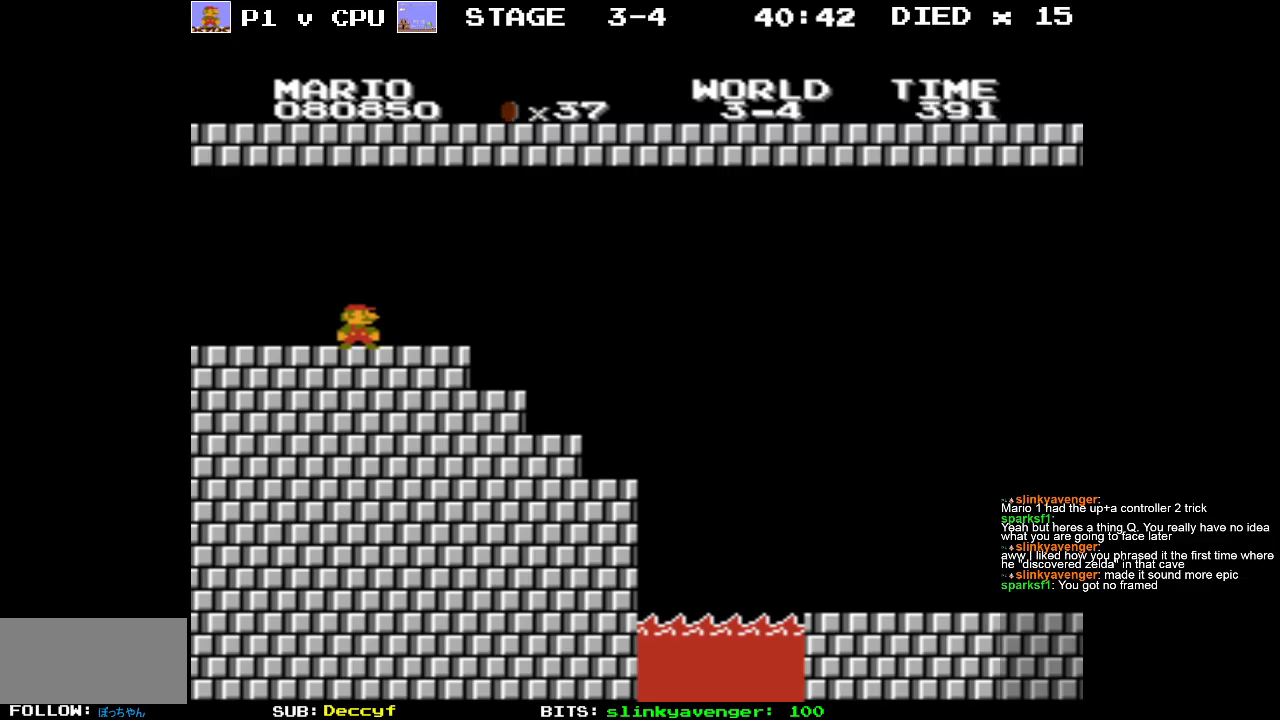
Gameplay with a controller (Nintendo layout); each line is a JSON object with the inputs held at the frame after it. "events" lists button and stick changes between this image and that frame as [ms after this image, input, new state], when the widget could be followed in between. Not read: L3 R3.
{"buttons": [], "events": [[83, "DPAD_LEFT", "down"], [350, "DPAD_LEFT", "up"]]}
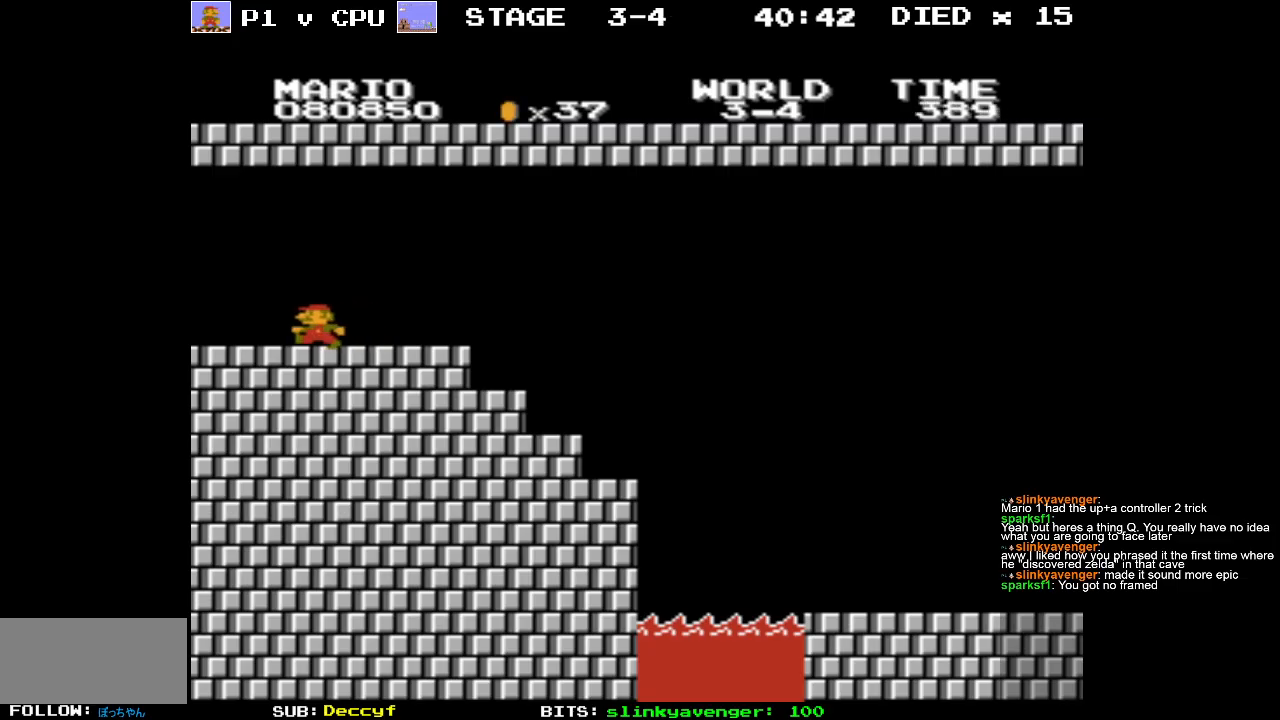
{"buttons": ["B", "DPAD_RIGHT"], "events": [[83, "B", "down"], [133, "DPAD_RIGHT", "down"]]}
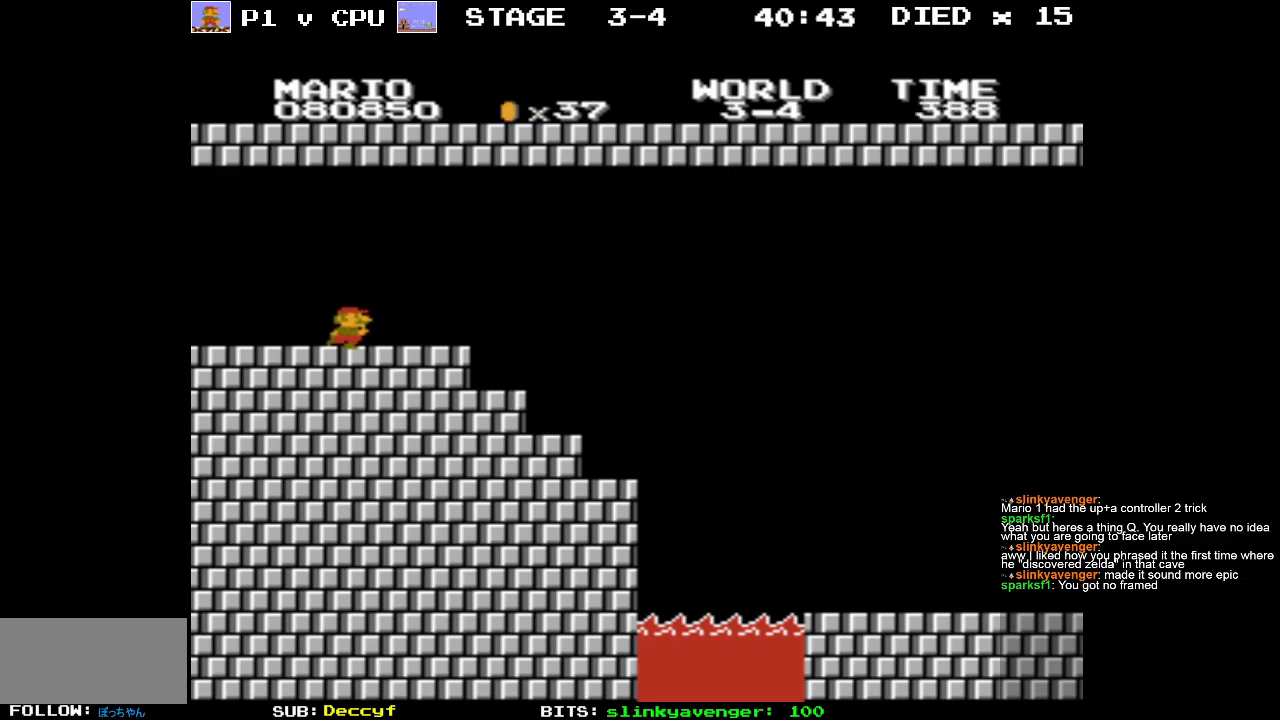
{"buttons": ["A", "B", "DPAD_RIGHT"], "events": [[333, "A", "down"]]}
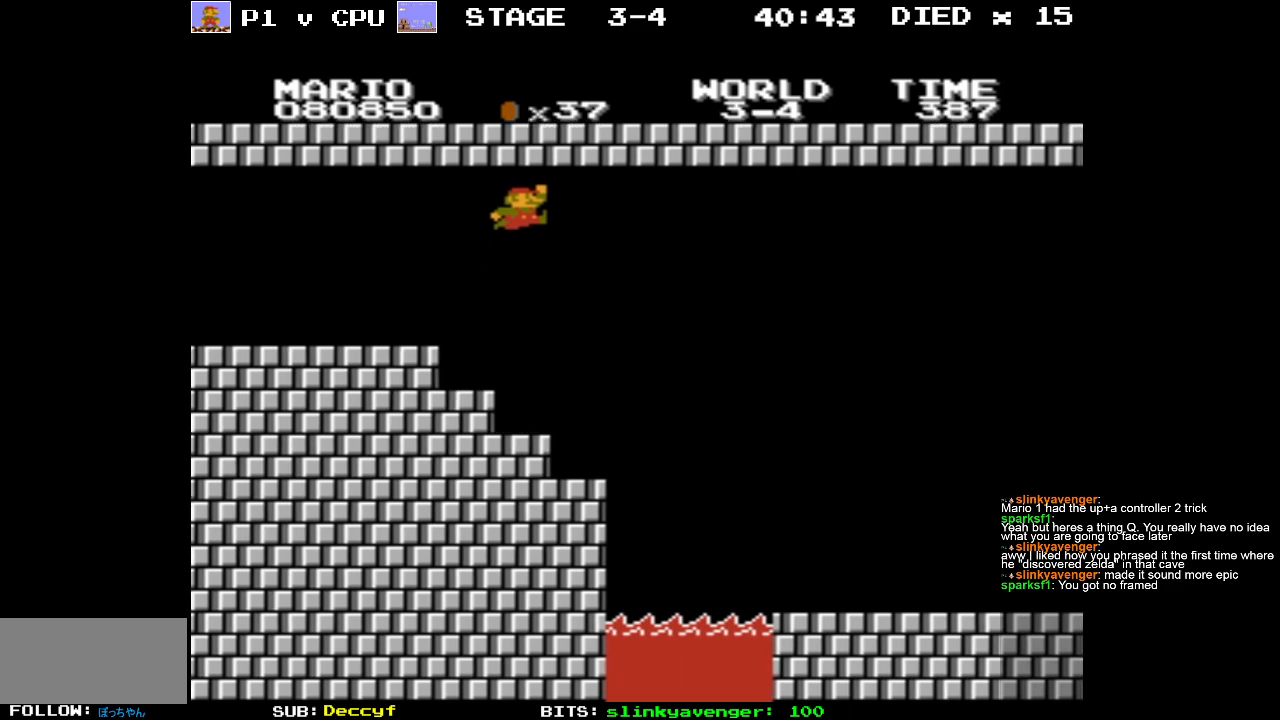
{"buttons": ["B", "DPAD_RIGHT"], "events": [[483, "A", "up"]]}
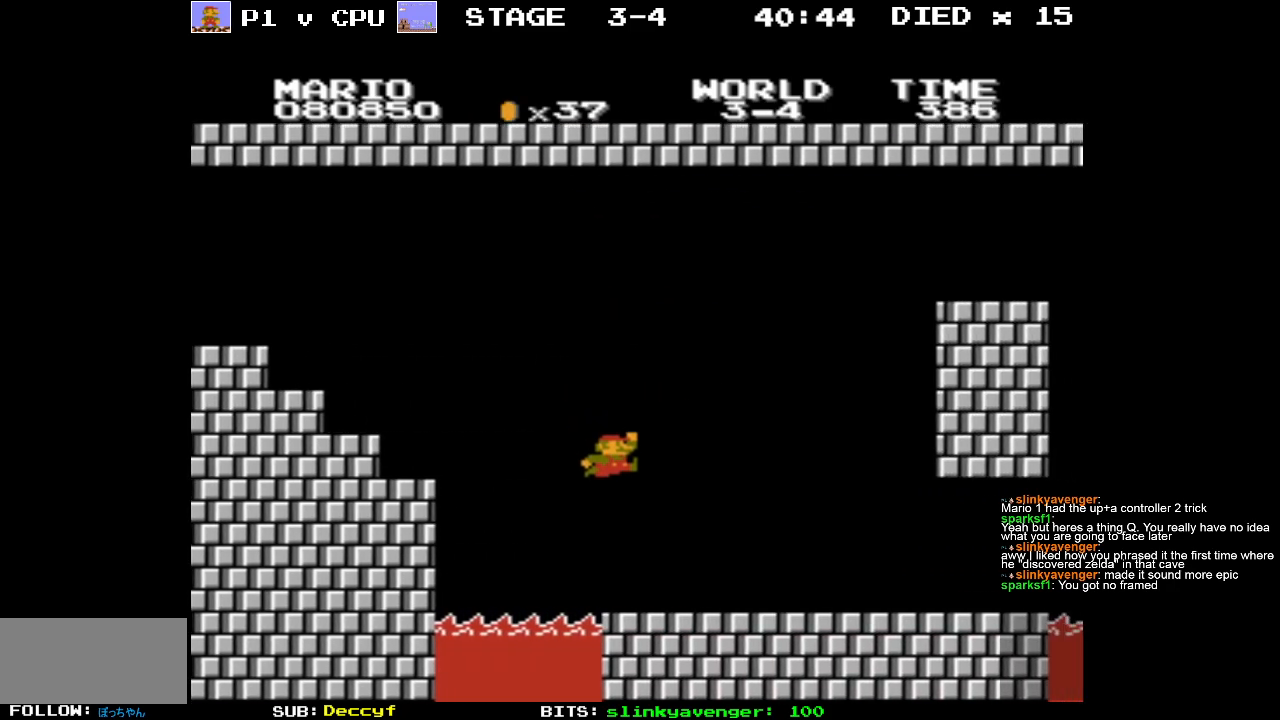
{"buttons": [], "events": [[50, "DPAD_RIGHT", "up"], [83, "B", "up"]]}
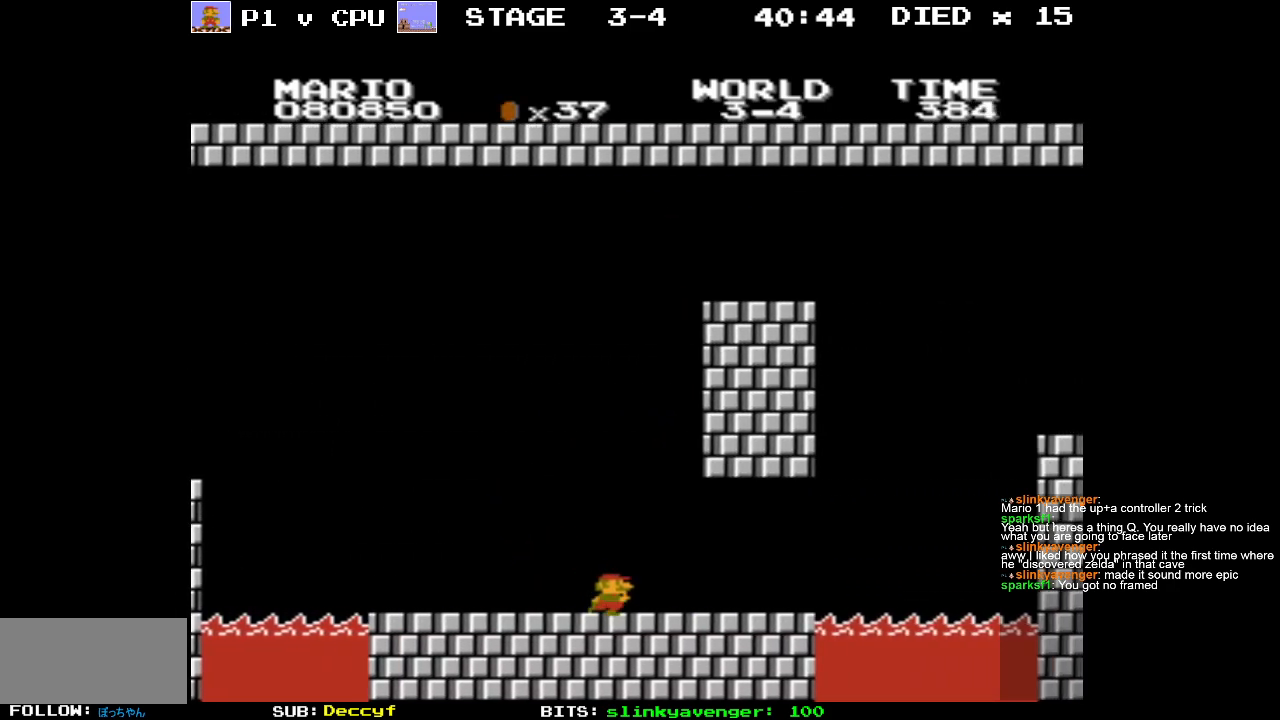
{"buttons": ["DPAD_LEFT"], "events": [[50, "DPAD_LEFT", "down"]]}
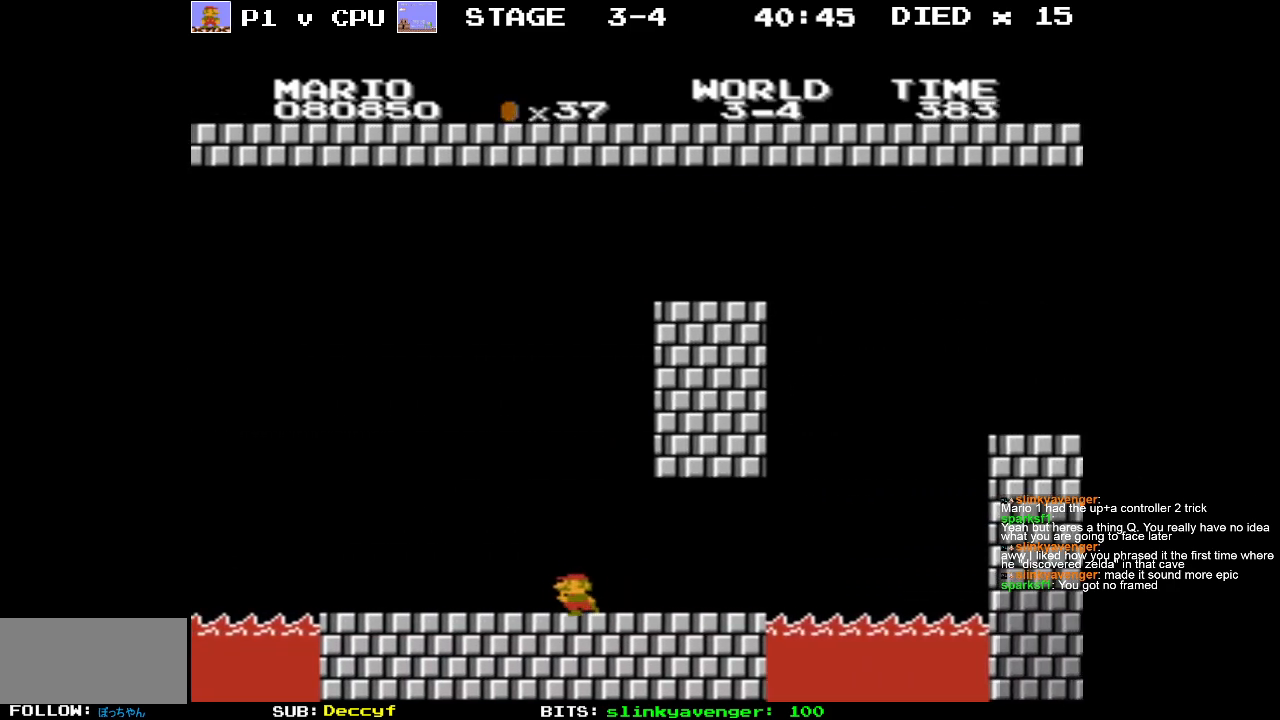
{"buttons": ["B", "DPAD_RIGHT"], "events": [[283, "DPAD_LEFT", "up"], [350, "DPAD_RIGHT", "down"], [400, "B", "down"]]}
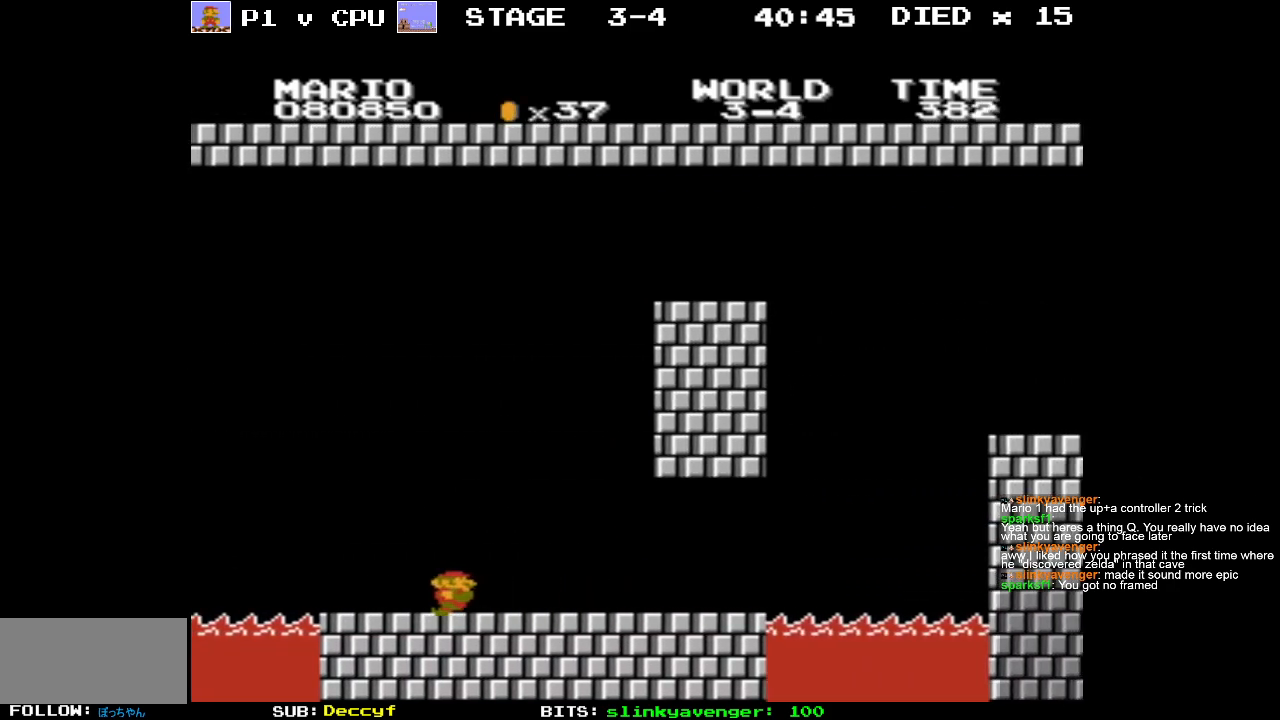
{"buttons": ["B", "DPAD_RIGHT"], "events": []}
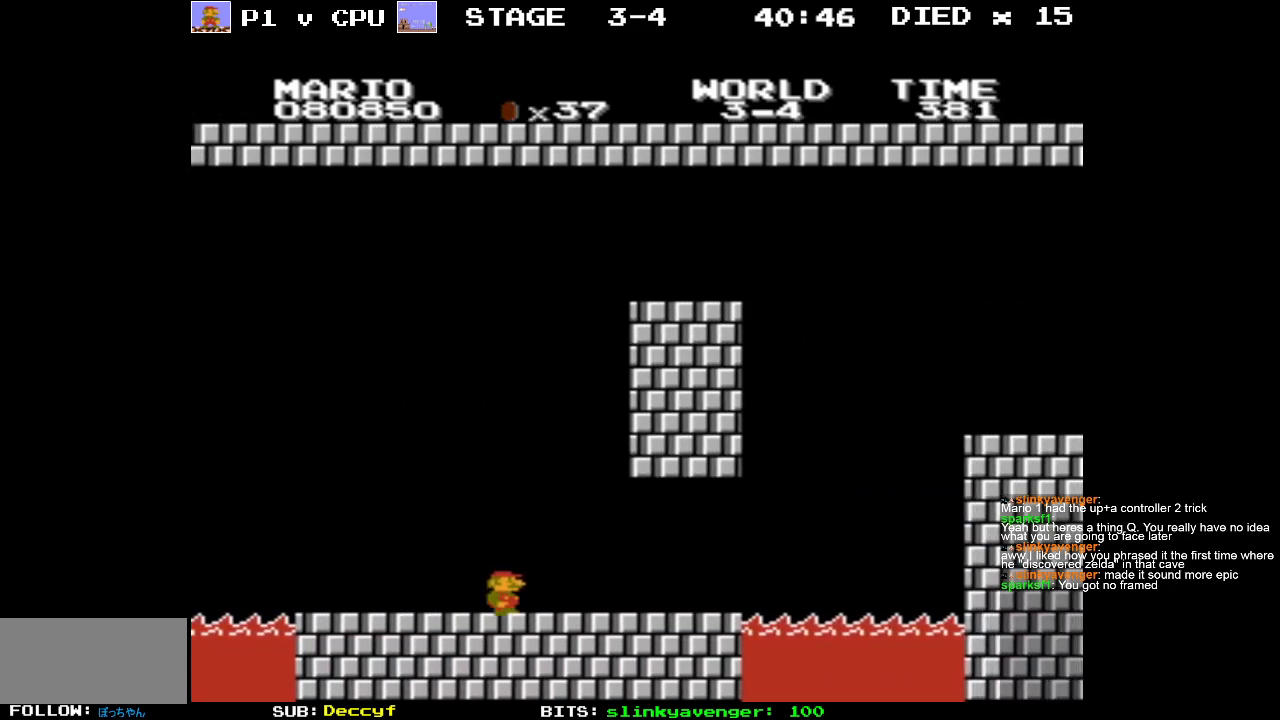
{"buttons": ["A", "B", "DPAD_RIGHT"], "events": [[433, "A", "down"]]}
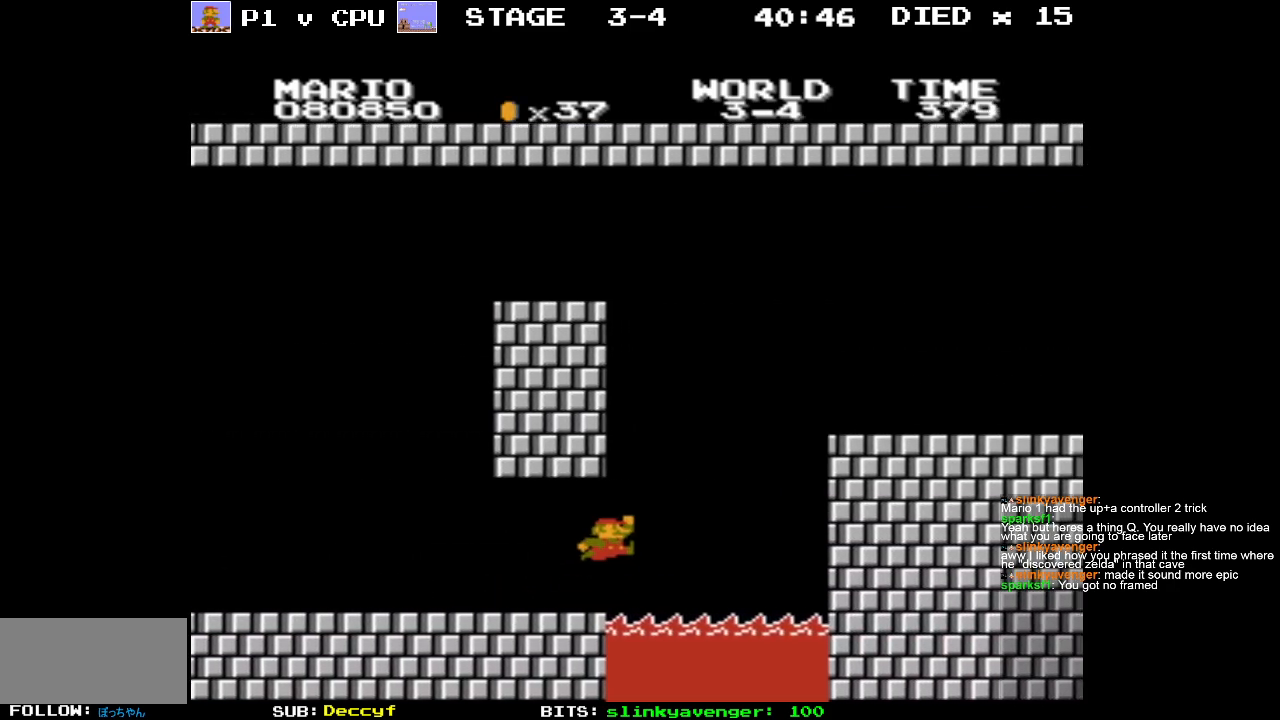
{"buttons": ["B", "DPAD_LEFT"], "events": [[133, "DPAD_RIGHT", "up"], [383, "A", "up"], [467, "DPAD_LEFT", "down"]]}
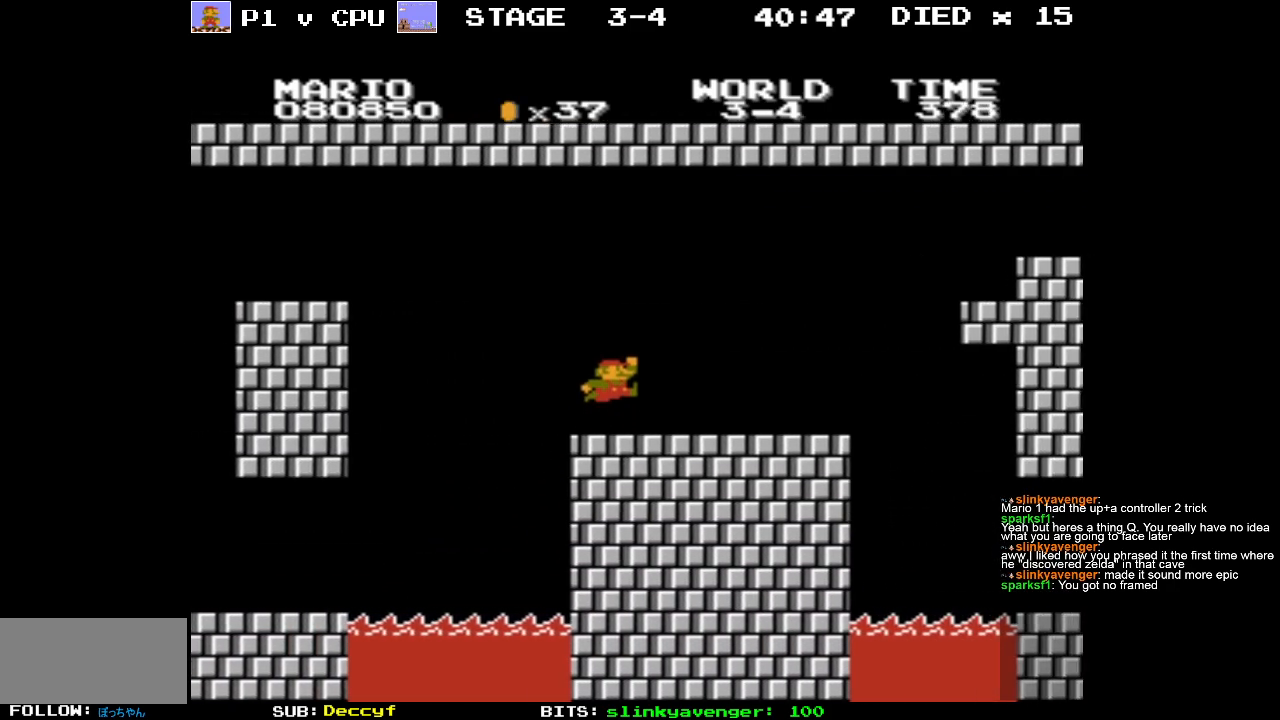
{"buttons": ["B", "DPAD_RIGHT"], "events": [[383, "DPAD_LEFT", "up"], [383, "DPAD_UP", "down"], [400, "DPAD_RIGHT", "down"], [400, "DPAD_UP", "up"]]}
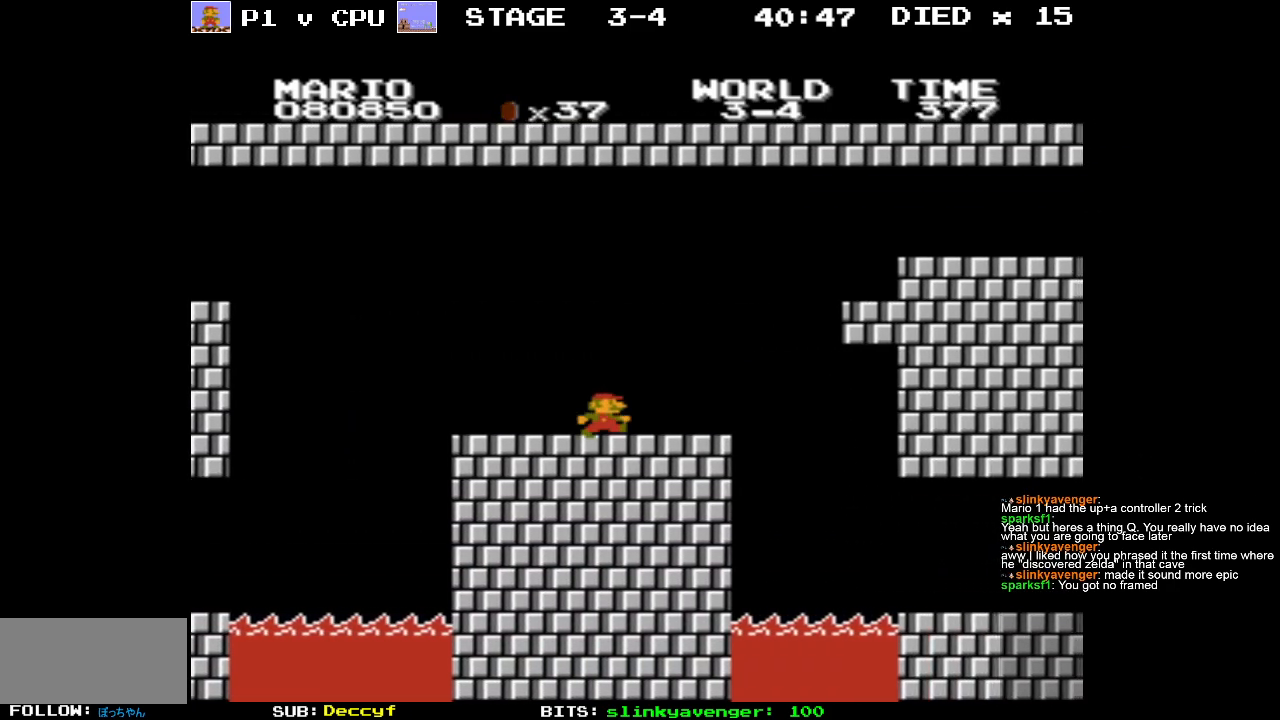
{"buttons": ["A", "B", "DPAD_RIGHT"], "events": [[433, "A", "down"]]}
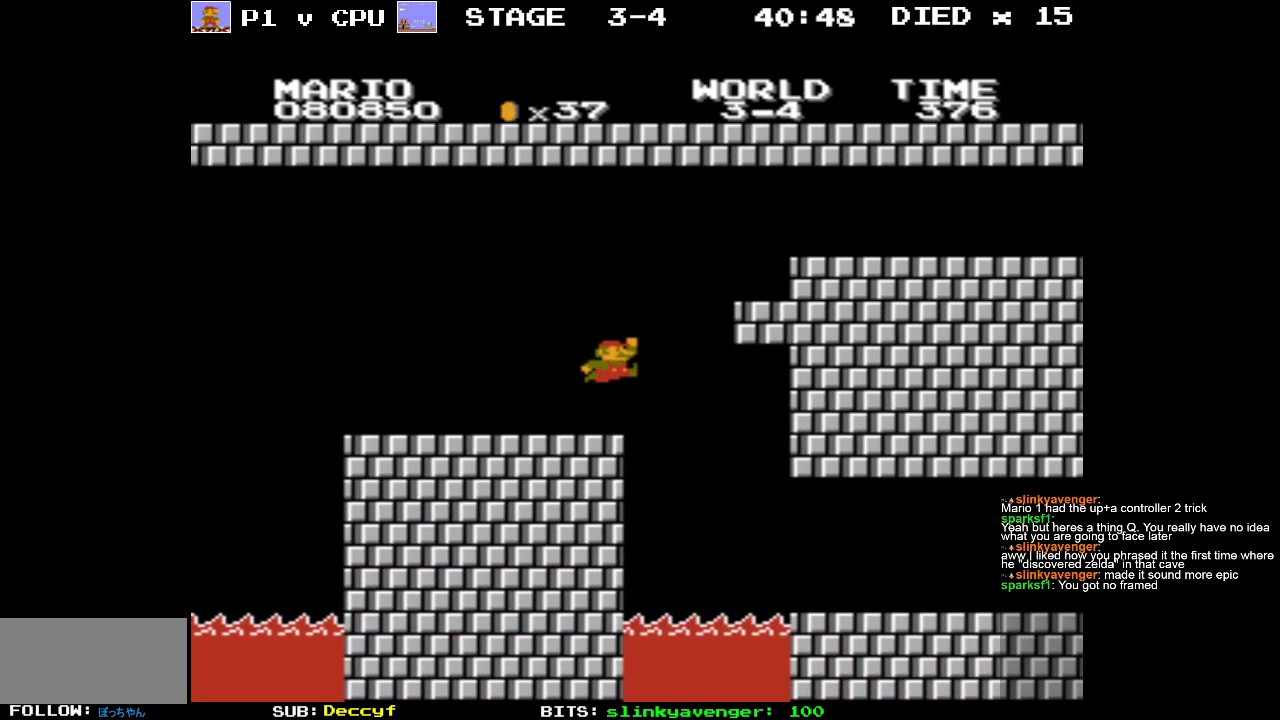
{"buttons": ["B"], "events": [[250, "DPAD_RIGHT", "up"], [283, "A", "up"]]}
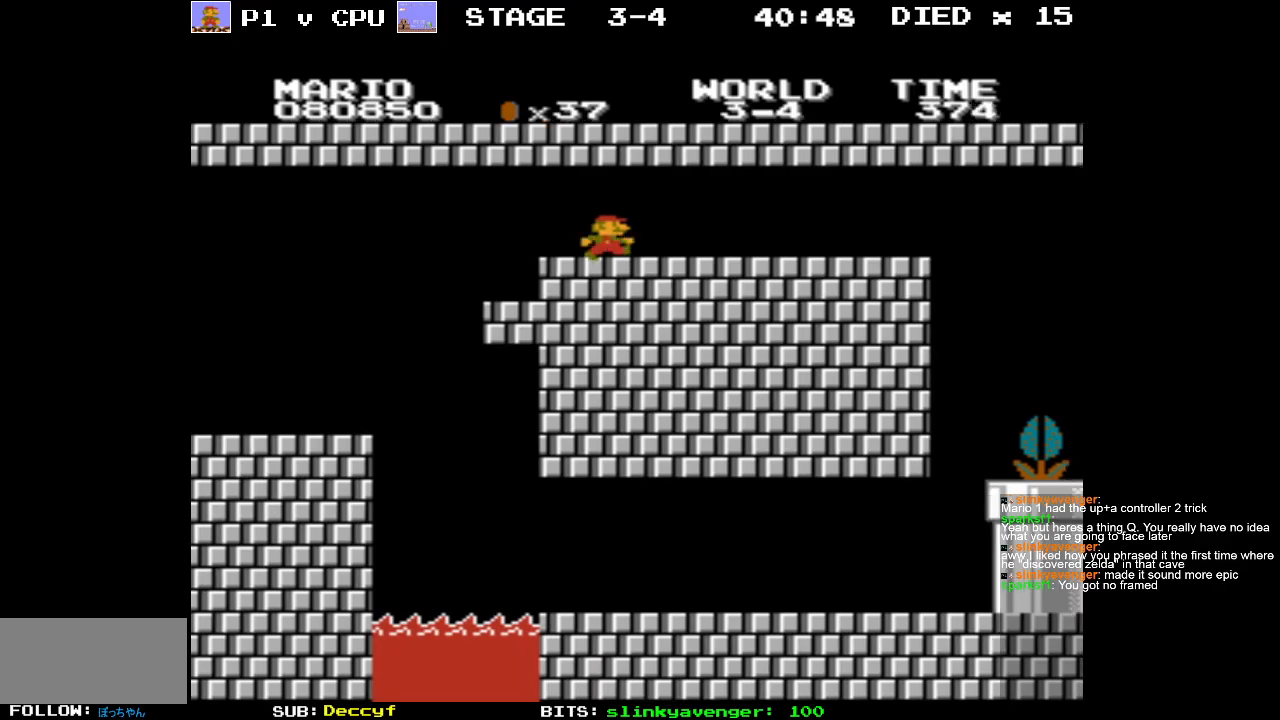
{"buttons": ["B"], "events": [[117, "DPAD_RIGHT", "down"], [217, "DPAD_RIGHT", "up"]]}
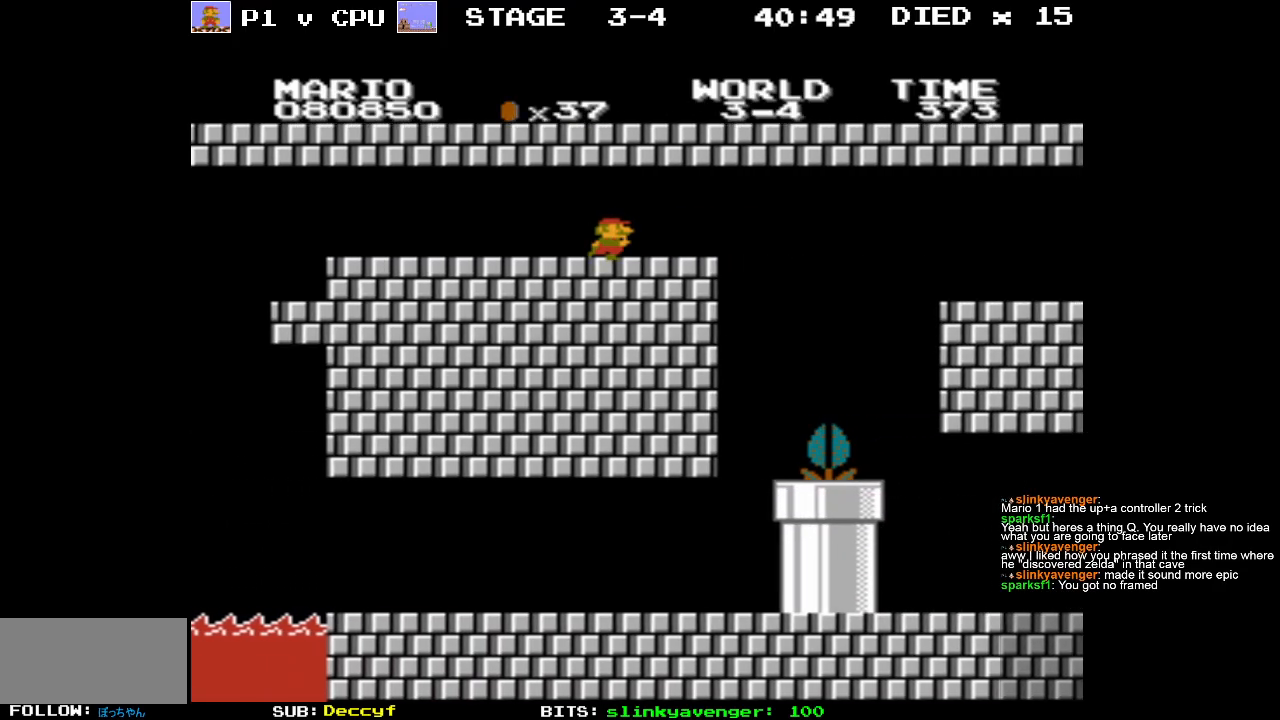
{"buttons": ["B", "DPAD_RIGHT"], "events": [[283, "DPAD_RIGHT", "down"]]}
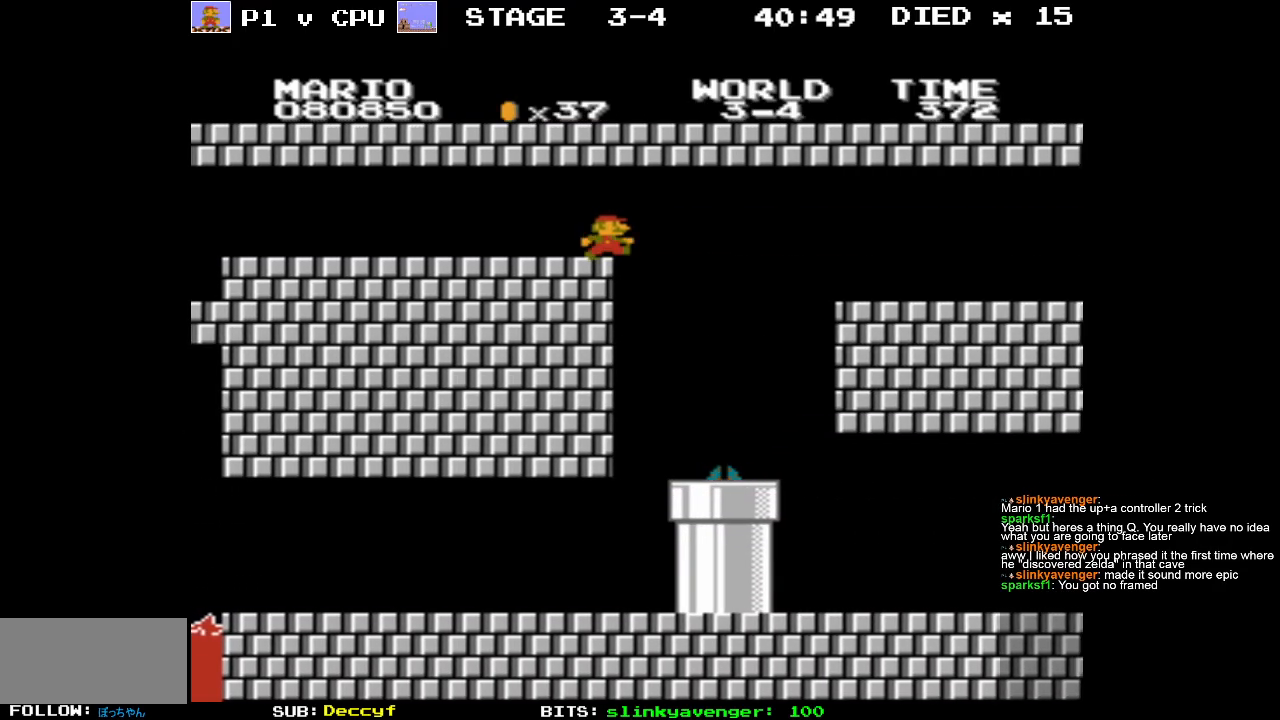
{"buttons": ["B", "DPAD_RIGHT"], "events": [[50, "DPAD_RIGHT", "up"], [233, "DPAD_LEFT", "down"], [450, "DPAD_LEFT", "up"], [483, "DPAD_RIGHT", "down"]]}
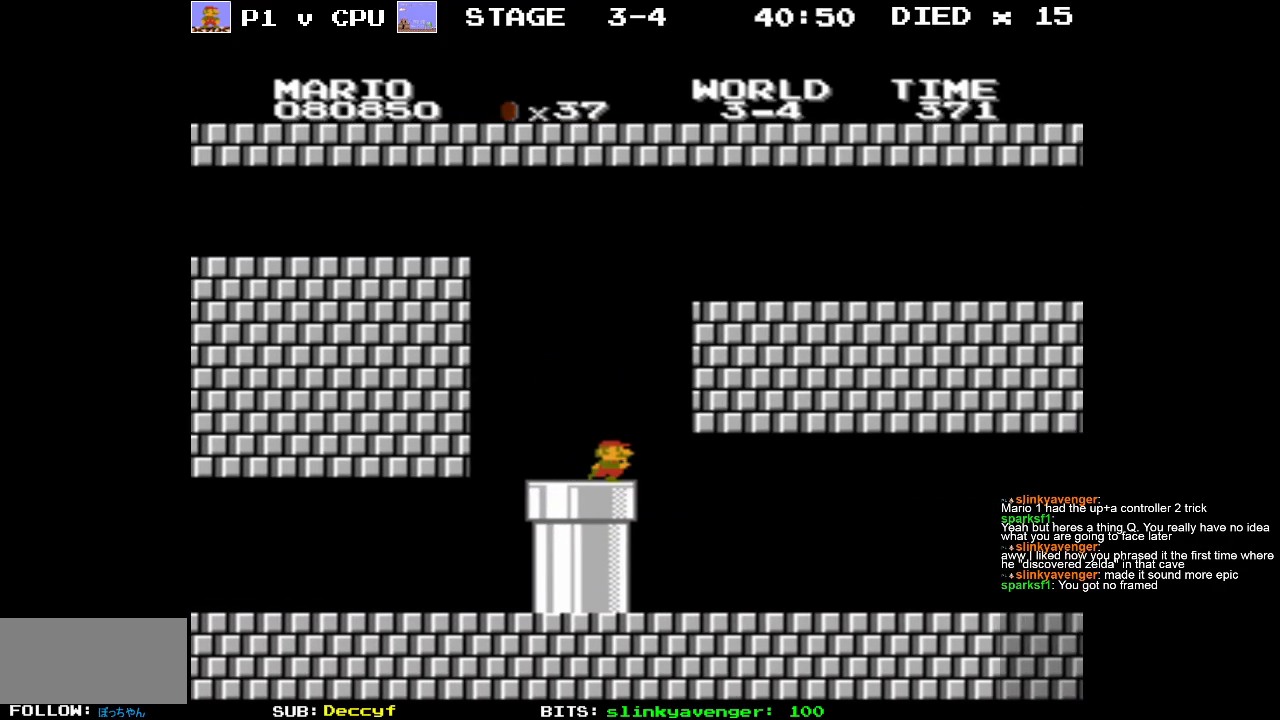
{"buttons": ["A", "B", "DPAD_RIGHT"], "events": [[33, "A", "down"]]}
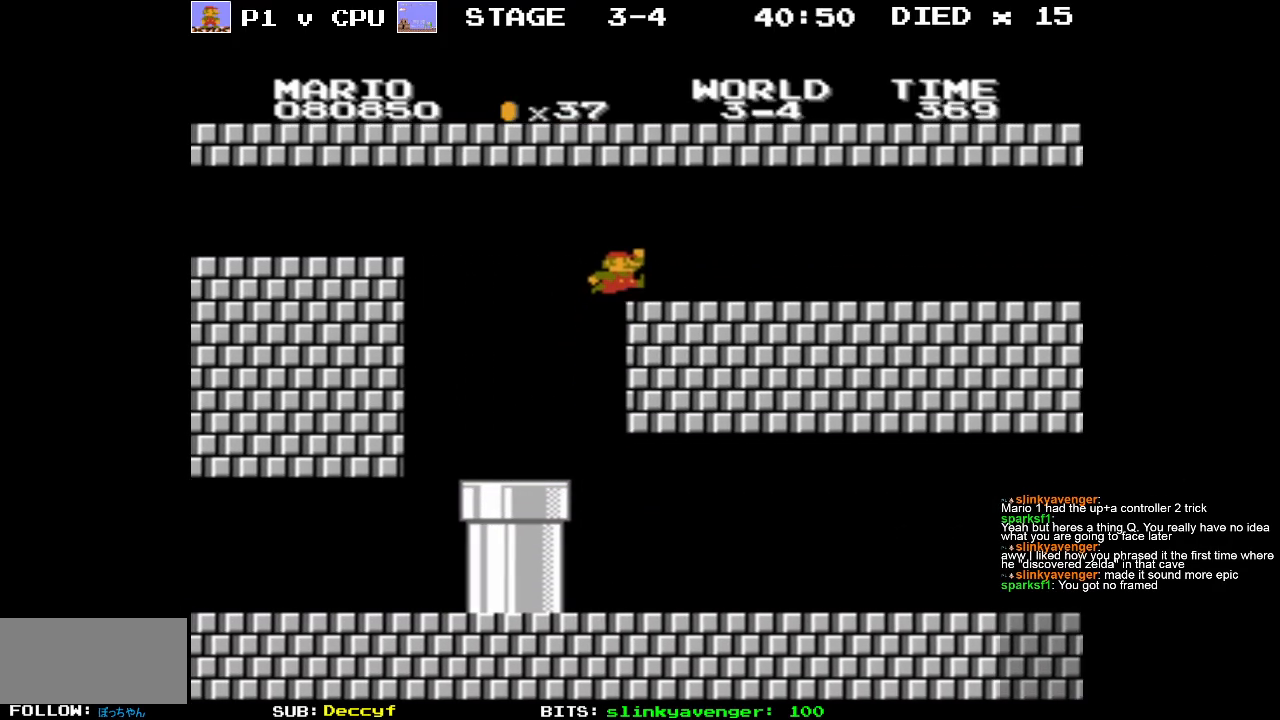
{"buttons": ["B", "DPAD_RIGHT"], "events": [[17, "A", "up"]]}
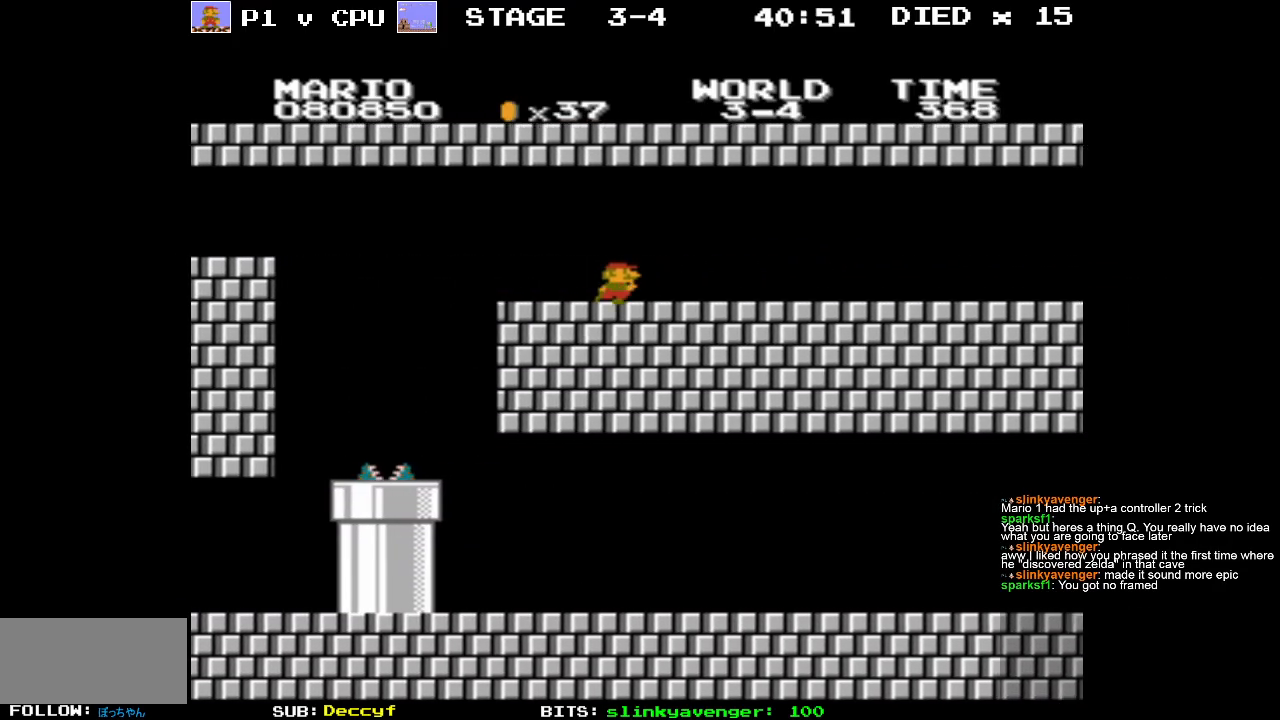
{"buttons": ["B", "DPAD_RIGHT"], "events": [[233, "DPAD_RIGHT", "up"], [383, "DPAD_RIGHT", "down"]]}
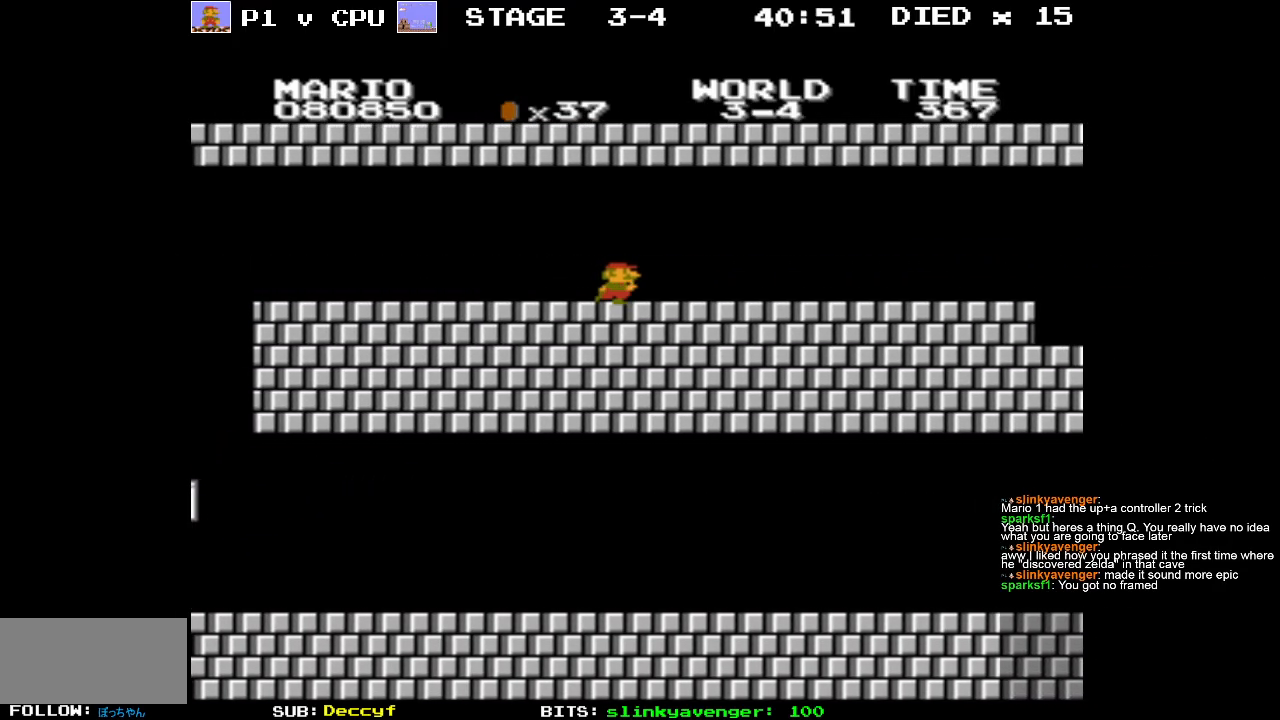
{"buttons": ["B", "DPAD_RIGHT"], "events": [[67, "DPAD_RIGHT", "up"], [367, "DPAD_RIGHT", "down"]]}
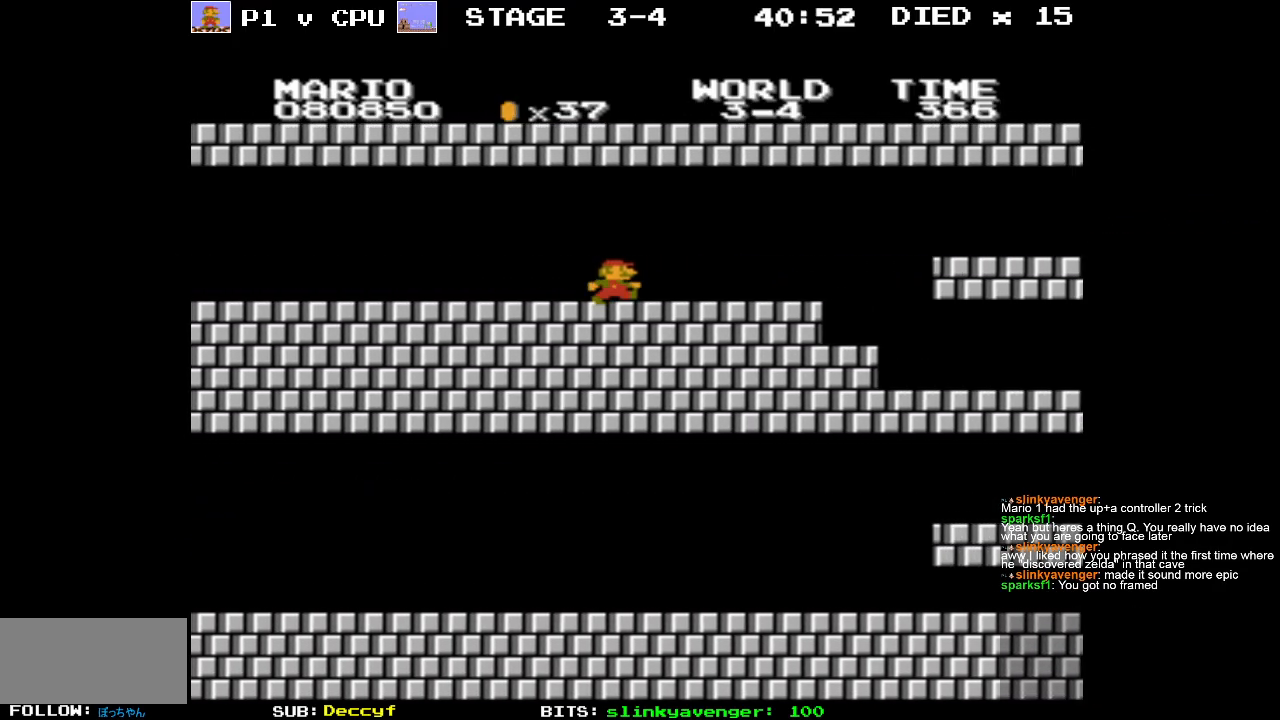
{"buttons": ["B"], "events": [[233, "DPAD_RIGHT", "up"]]}
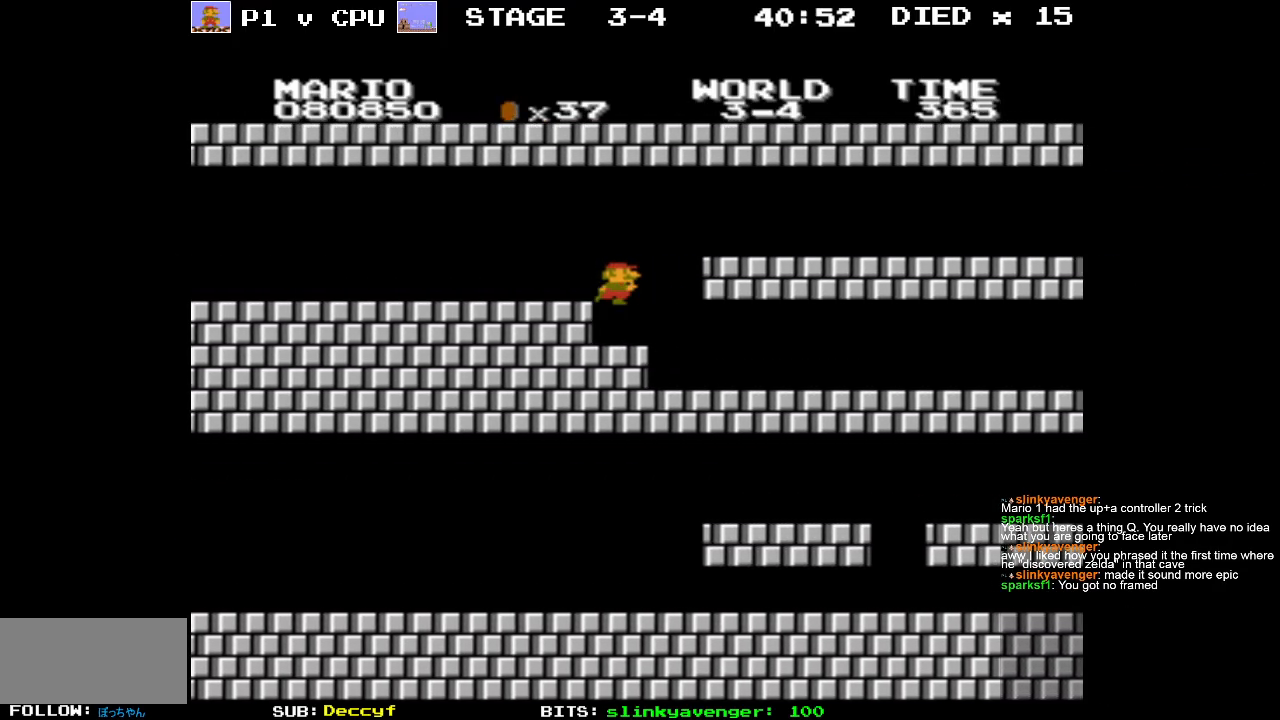
{"buttons": ["B"], "events": [[83, "DPAD_RIGHT", "down"], [383, "DPAD_RIGHT", "up"]]}
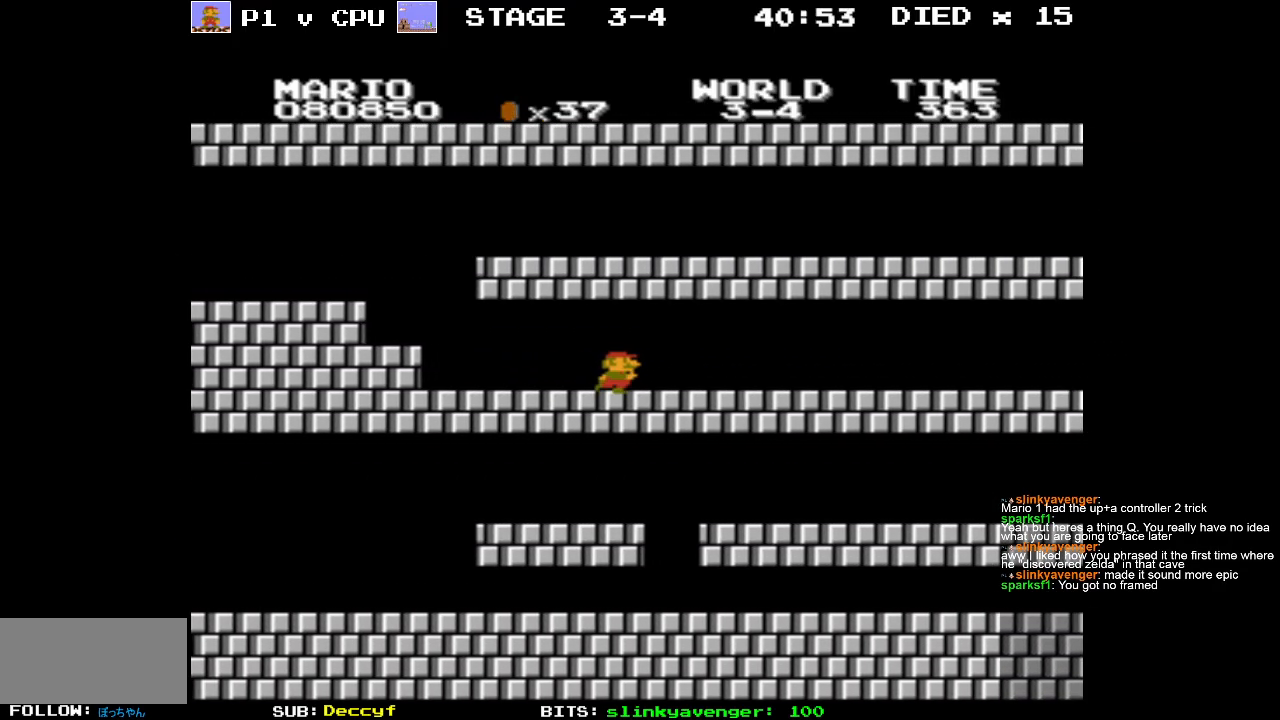
{"buttons": ["B", "DPAD_RIGHT"], "events": [[33, "DPAD_RIGHT", "down"], [217, "DPAD_RIGHT", "up"], [350, "DPAD_RIGHT", "down"]]}